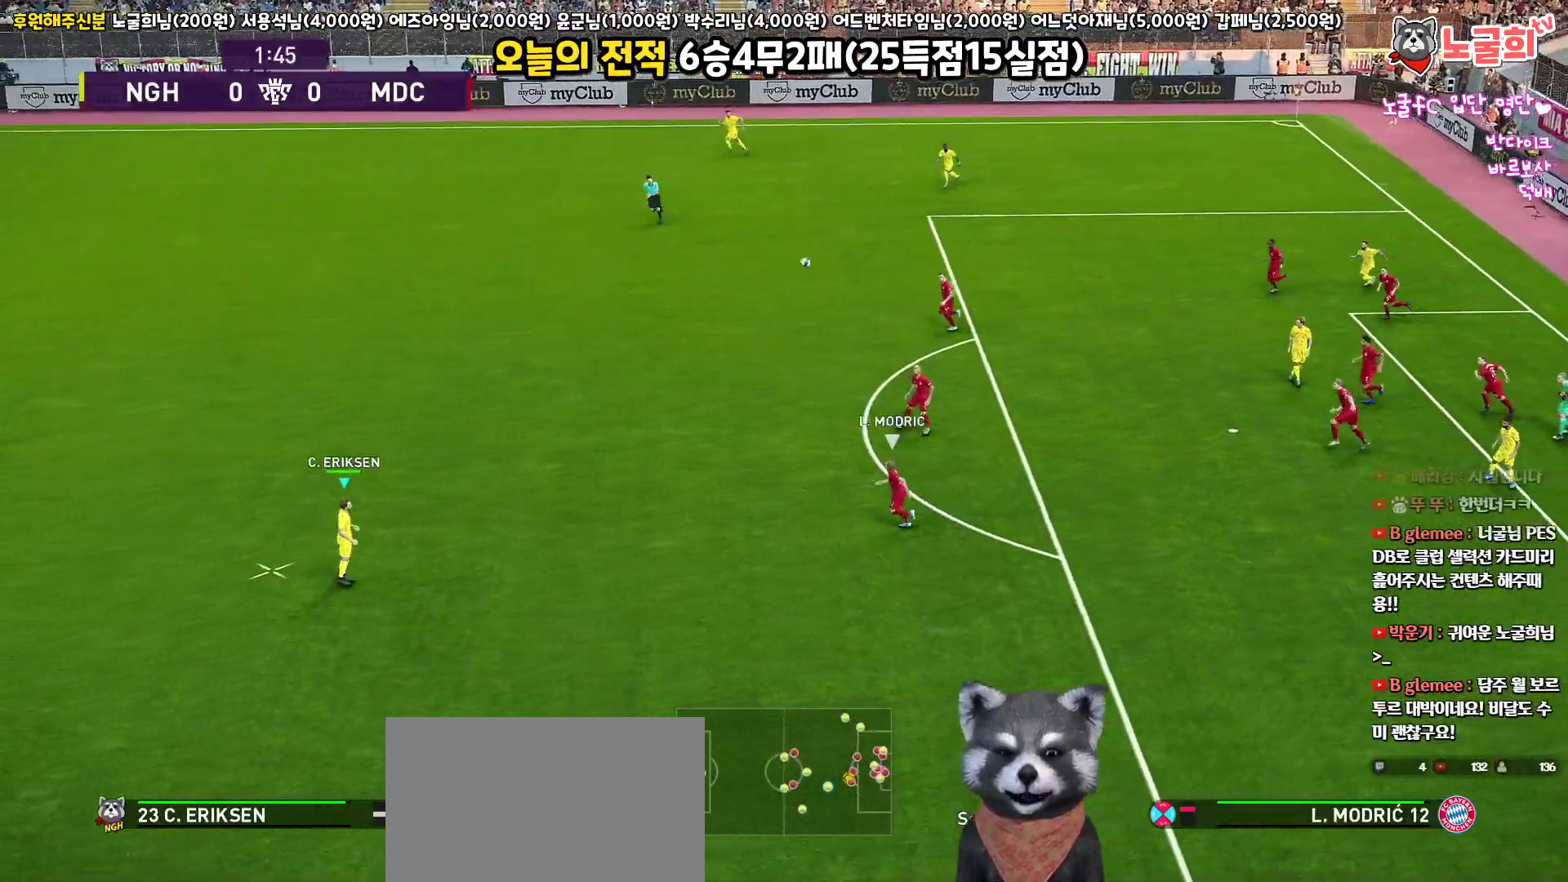
Gameplay with a controller (PlayStation layout); each line is a JSON object with the inputs held at the frame after it. "events" lists button and stick changes between this image and that frame as [ms after this image, input, new state], when the widget could be followed in between.
{"buttons": [], "left_stick": "up", "right_stick": "center", "events": [[250, "left_stick", "up"]]}
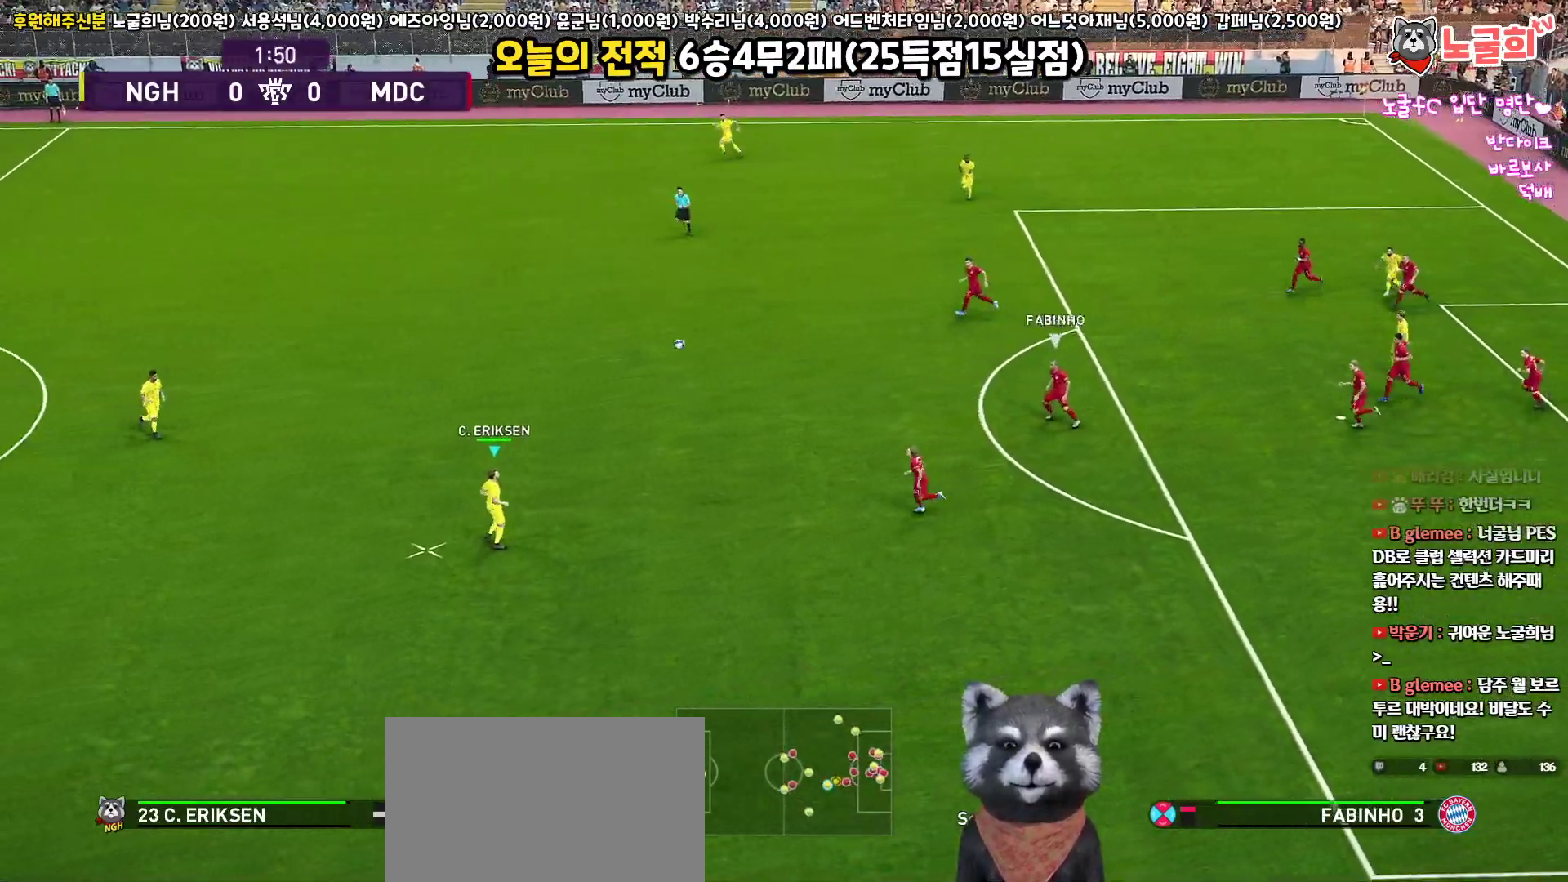
{"buttons": ["L3"], "left_stick": "up", "right_stick": "center", "events": [[217, "TRIANGLE", "down"], [250, "L3", "down"], [300, "TRIANGLE", "up"]]}
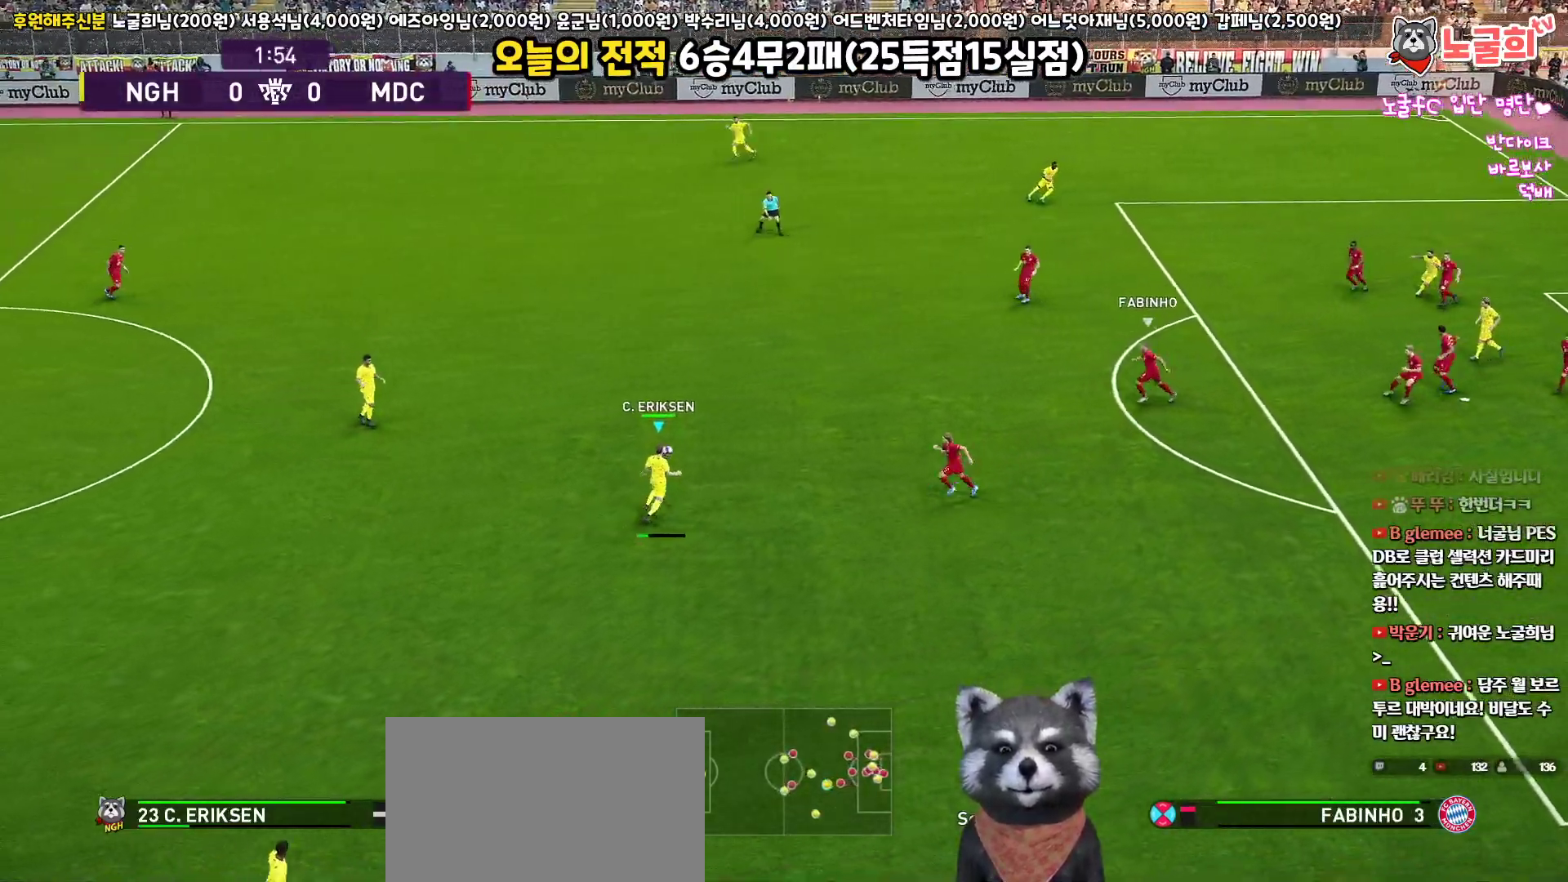
{"buttons": ["L3"], "left_stick": "up", "right_stick": "center", "events": []}
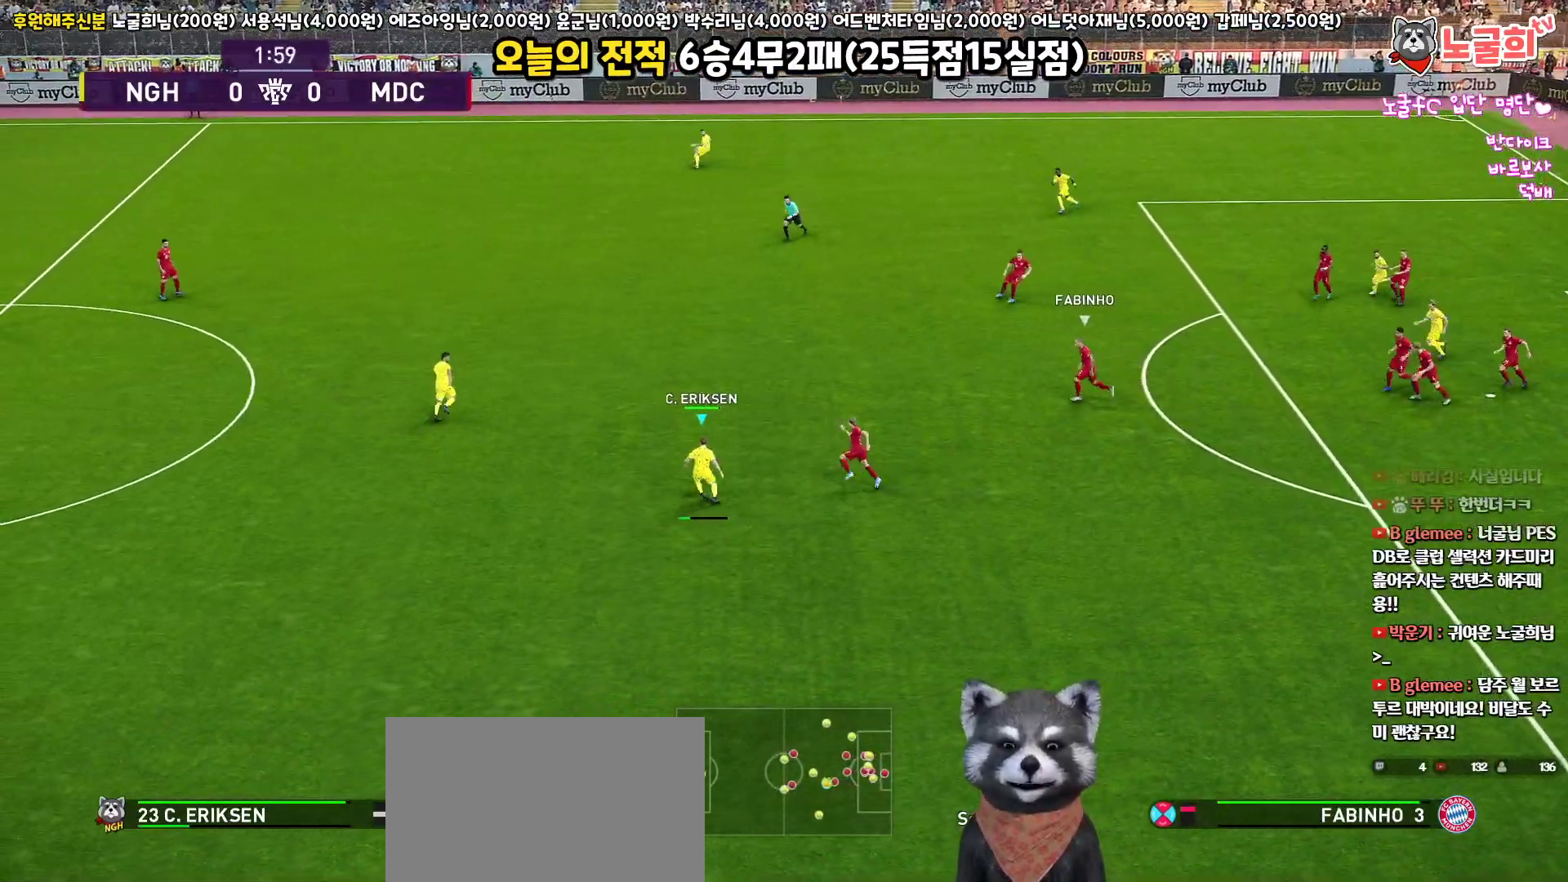
{"buttons": ["TRIANGLE"], "left_stick": "up", "right_stick": "center", "events": [[67, "L3", "up"], [433, "TRIANGLE", "down"]]}
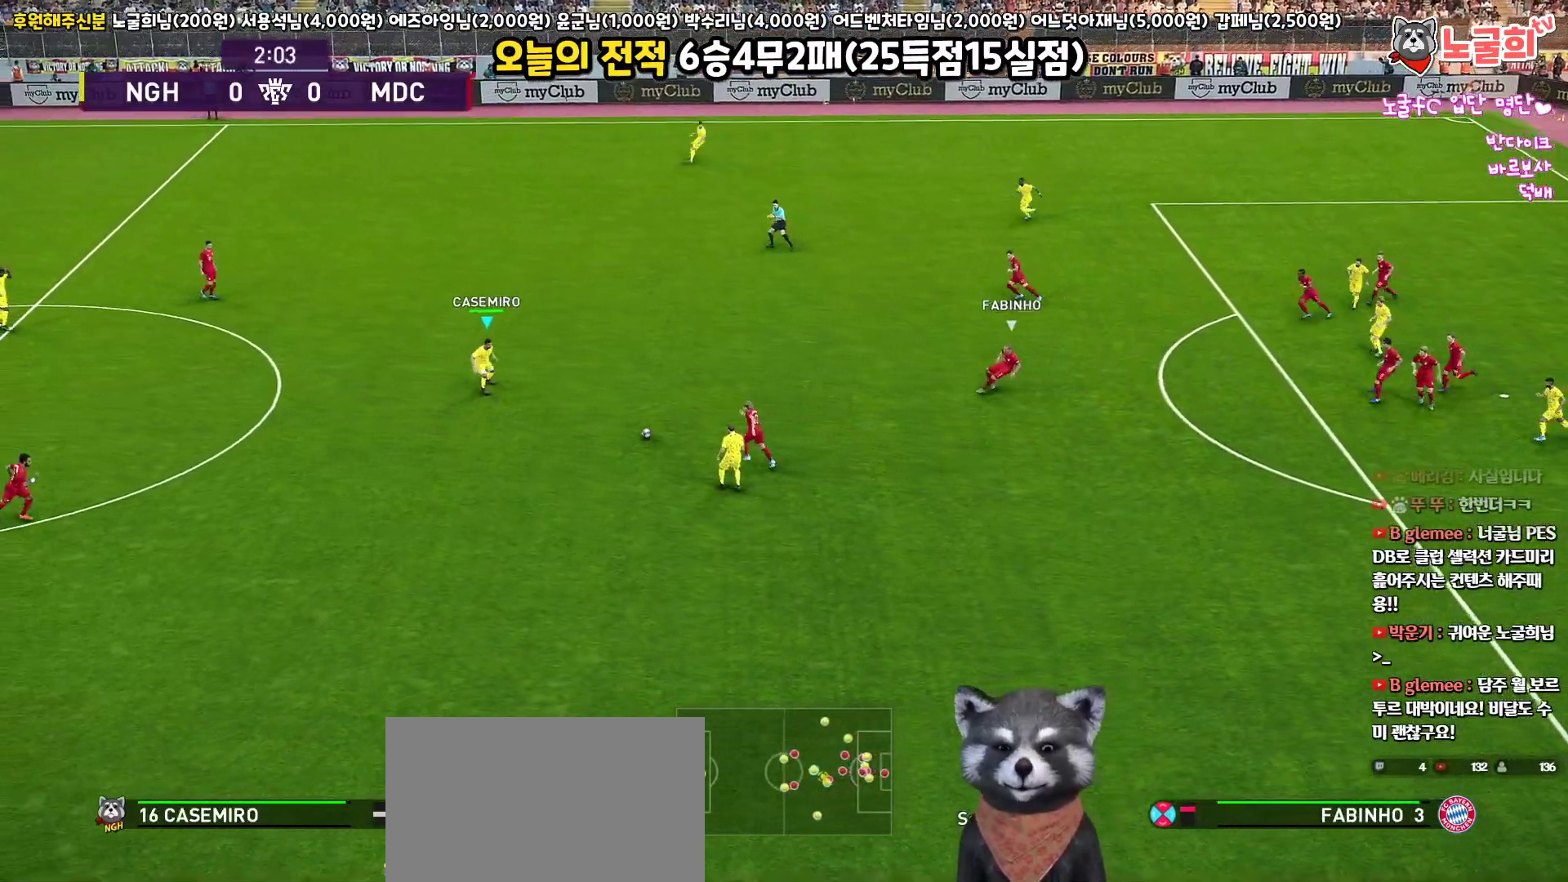
{"buttons": [], "left_stick": "up", "right_stick": "center", "events": [[117, "TRIANGLE", "up"]]}
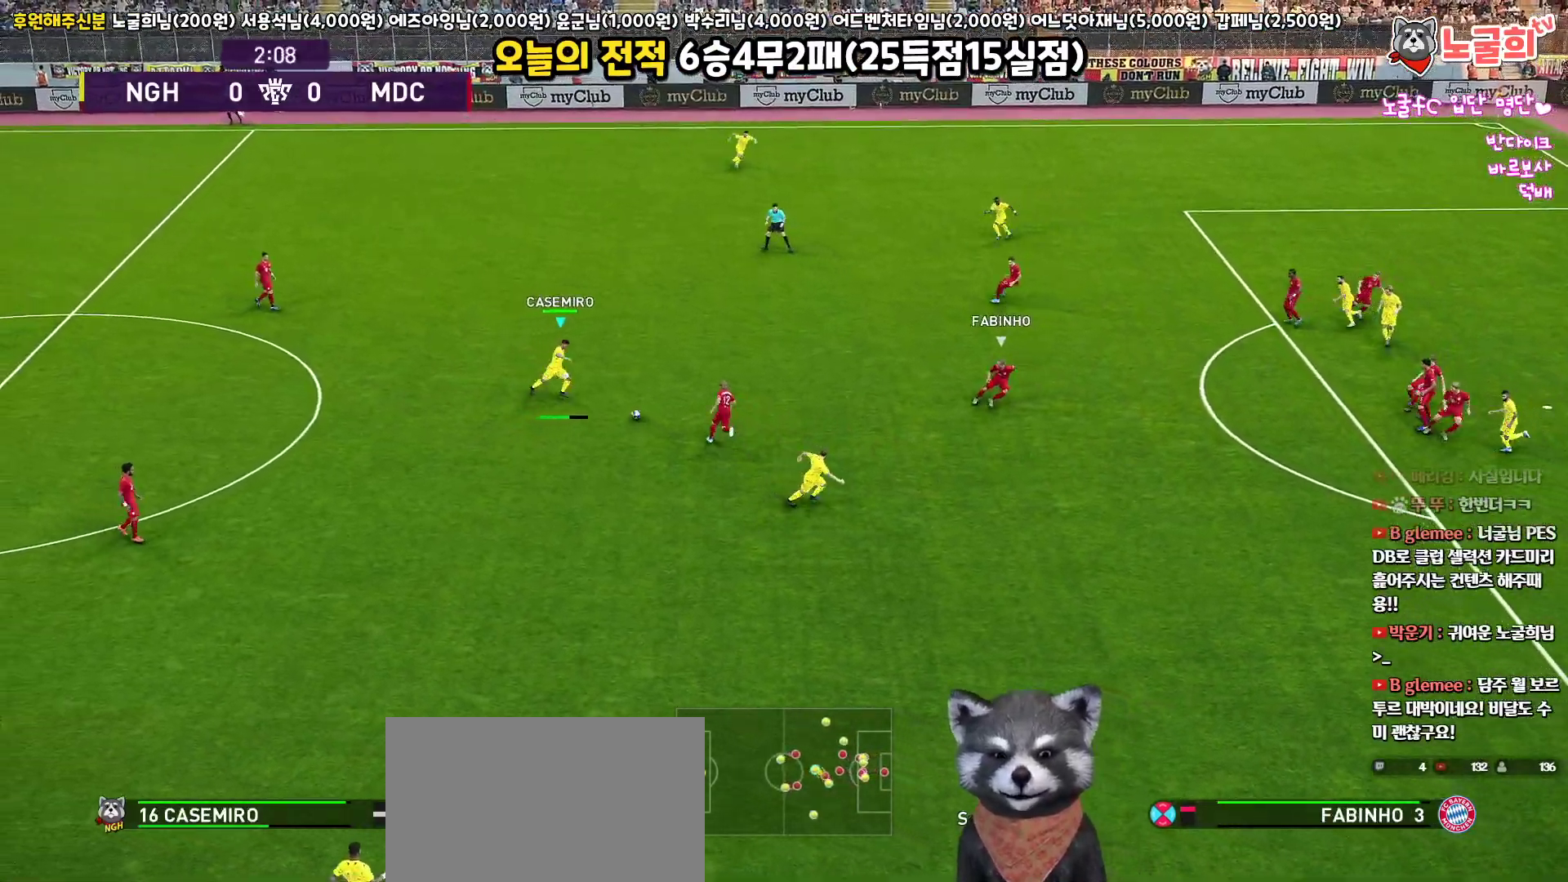
{"buttons": [], "left_stick": "up-right", "right_stick": "center", "events": [[450, "left_stick", "up-right"]]}
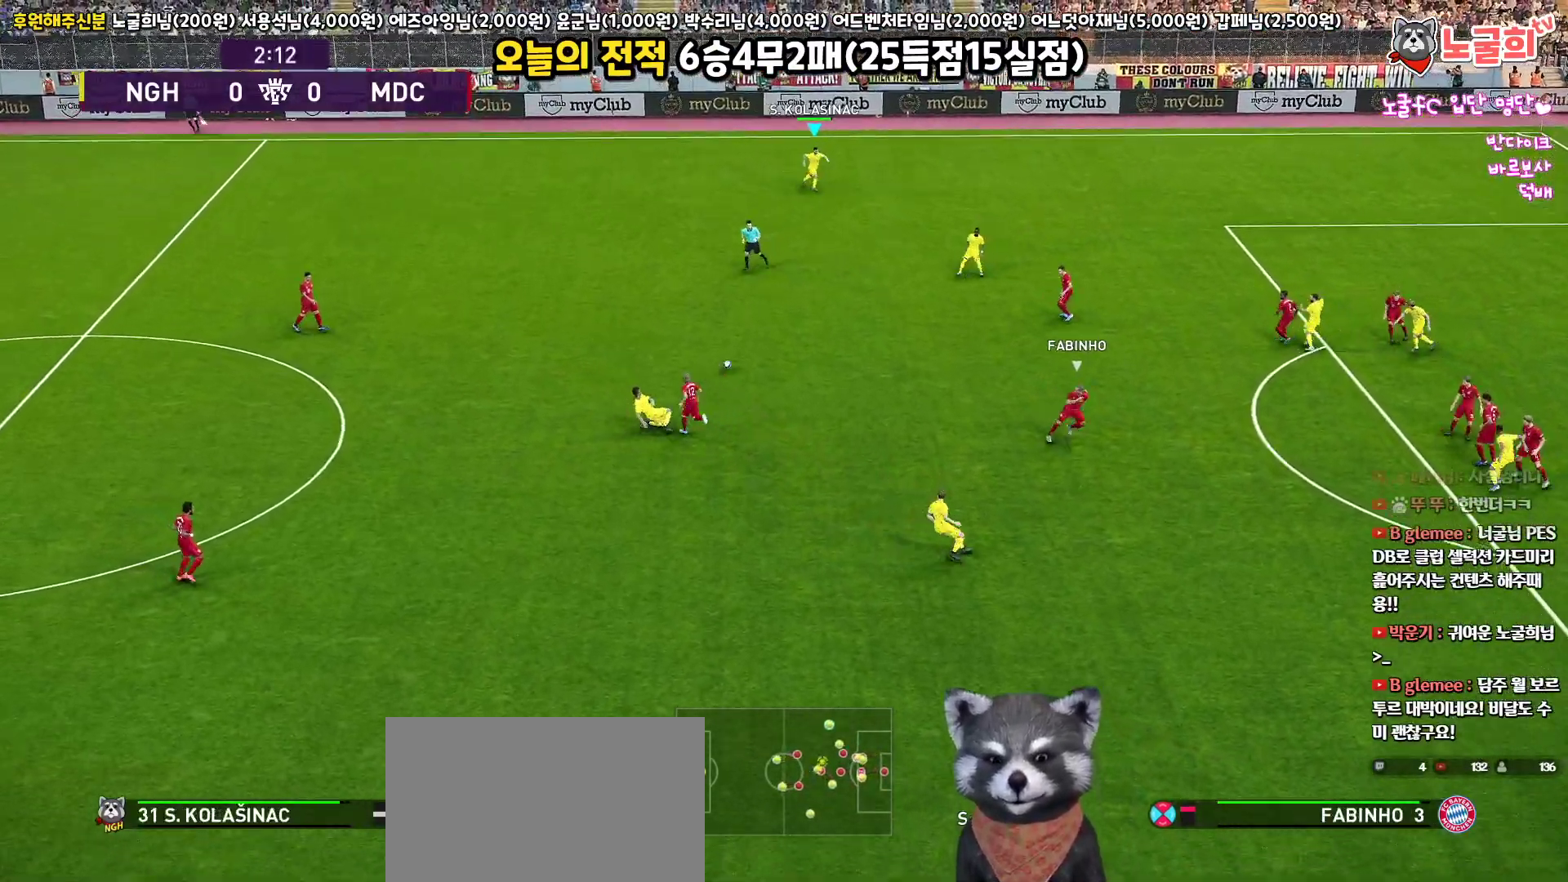
{"buttons": ["L1", "R1", "L3"], "left_stick": "down-right", "right_stick": "center", "events": [[33, "left_stick", "right"], [117, "R1", "down"], [117, "left_stick", "down-right"], [167, "L3", "down"], [400, "L1", "down"]]}
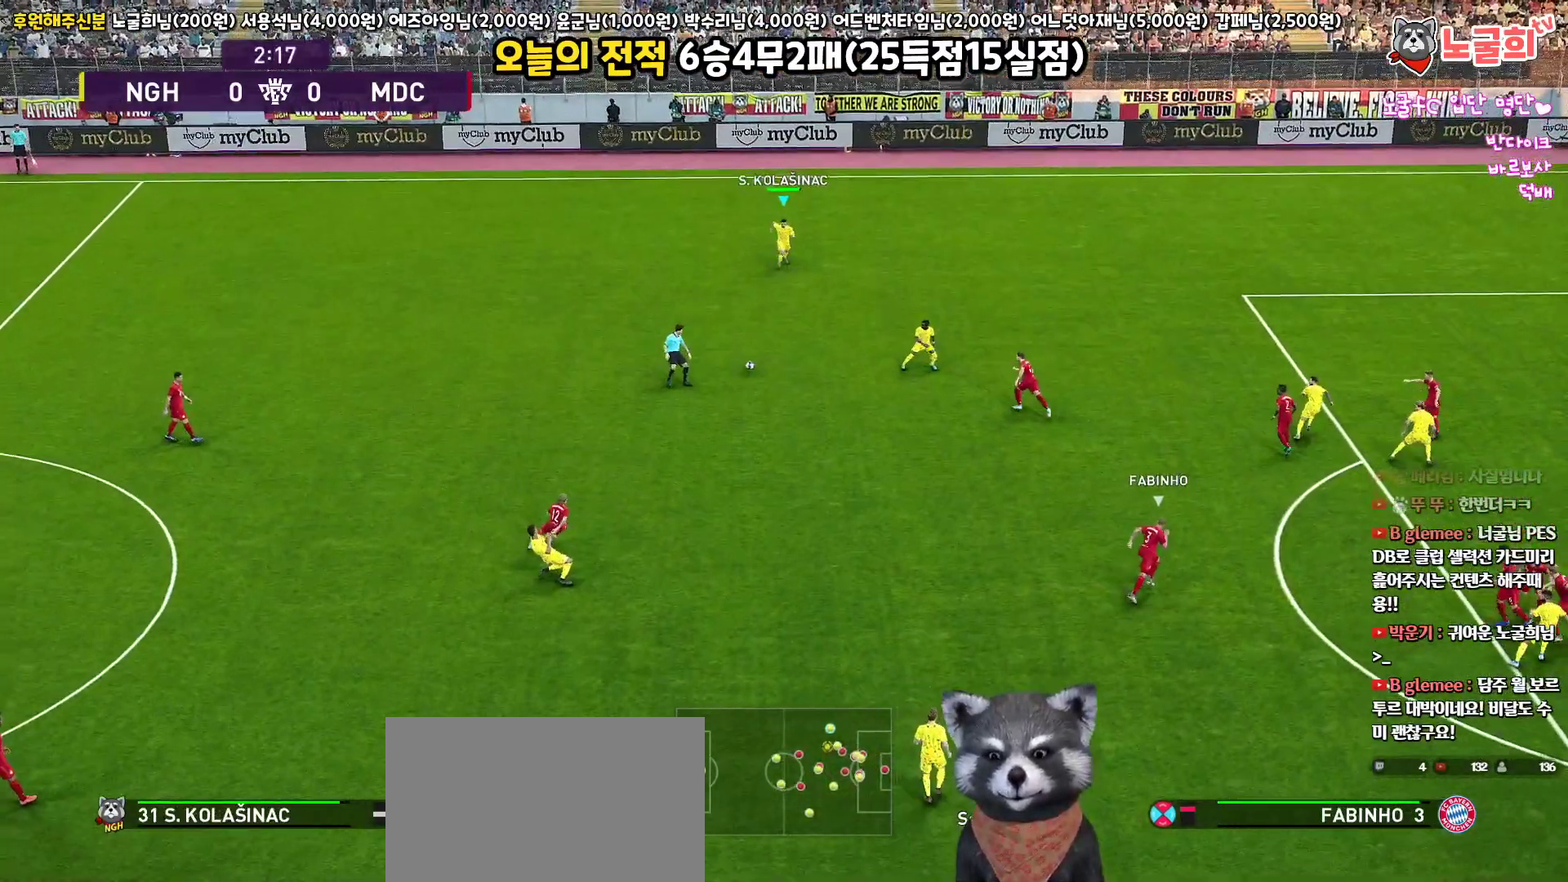
{"buttons": ["L3"], "left_stick": "right", "right_stick": "center", "events": [[17, "right_stick", "down-right"], [100, "right_stick", "center"], [167, "L1", "up"], [217, "left_stick", "right"], [233, "R1", "up"]]}
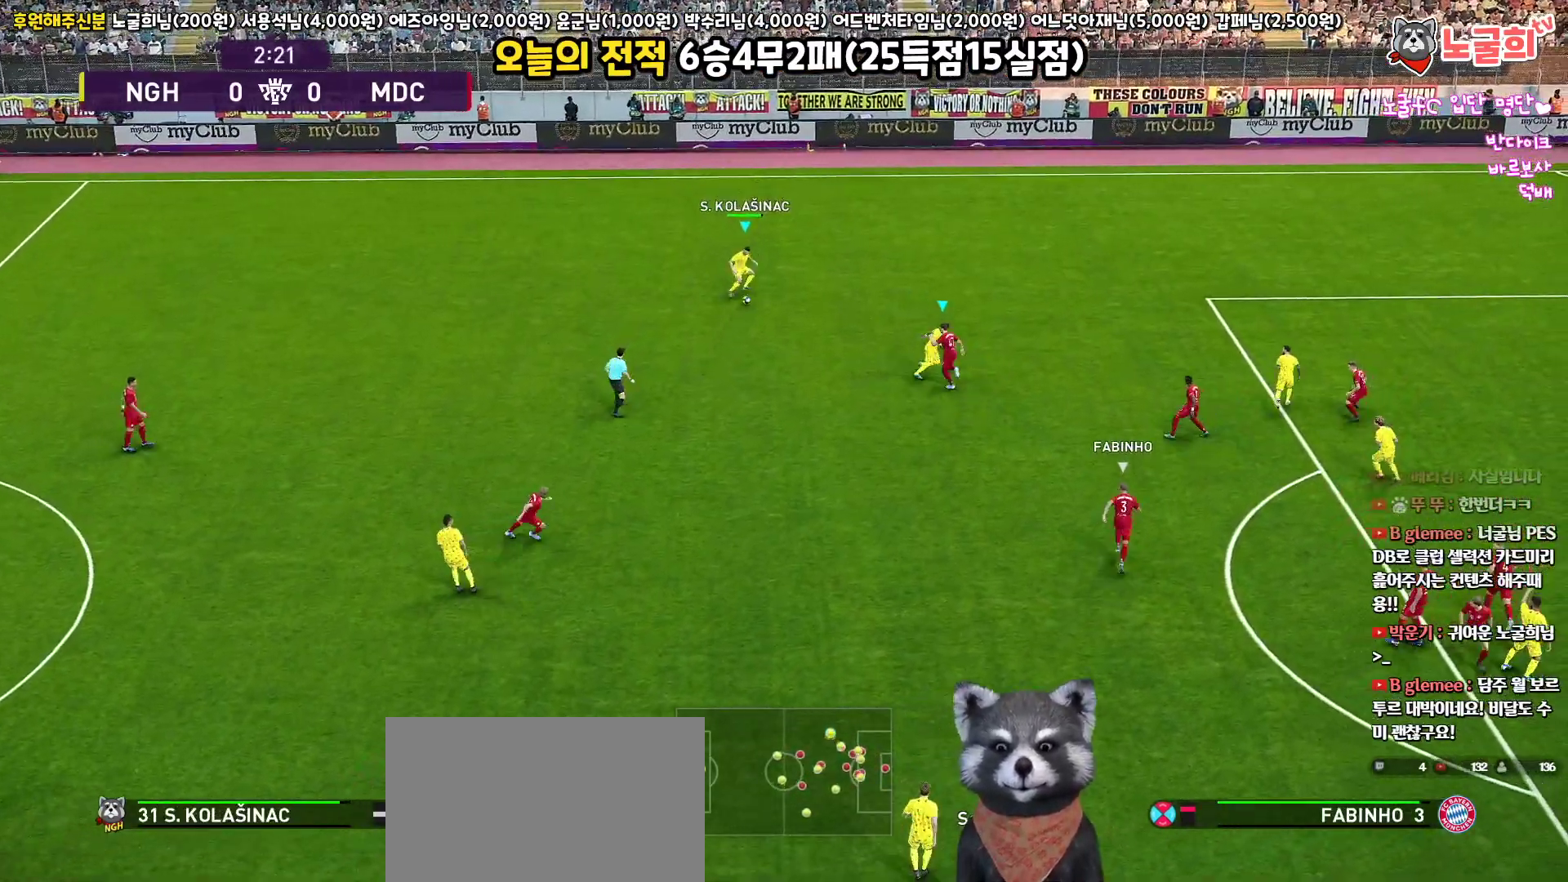
{"buttons": ["L3"], "left_stick": "right", "right_stick": "center", "events": [[267, "TRIANGLE", "down"], [333, "TRIANGLE", "up"]]}
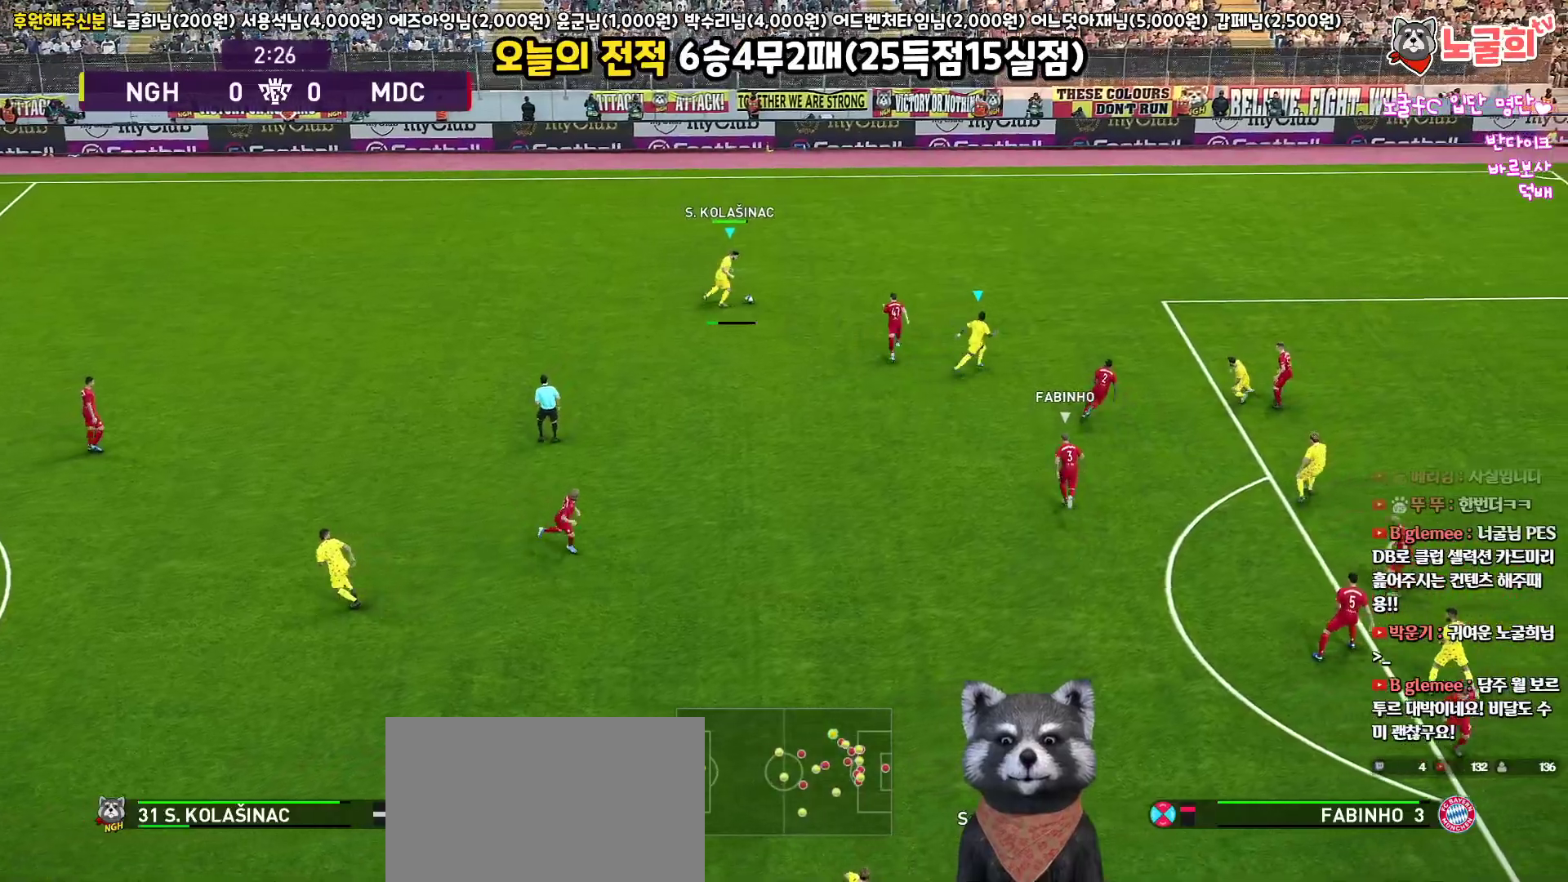
{"buttons": ["R1", "L3"], "left_stick": "up-right", "right_stick": "center", "events": [[167, "left_stick", "up-right"], [250, "R1", "down"]]}
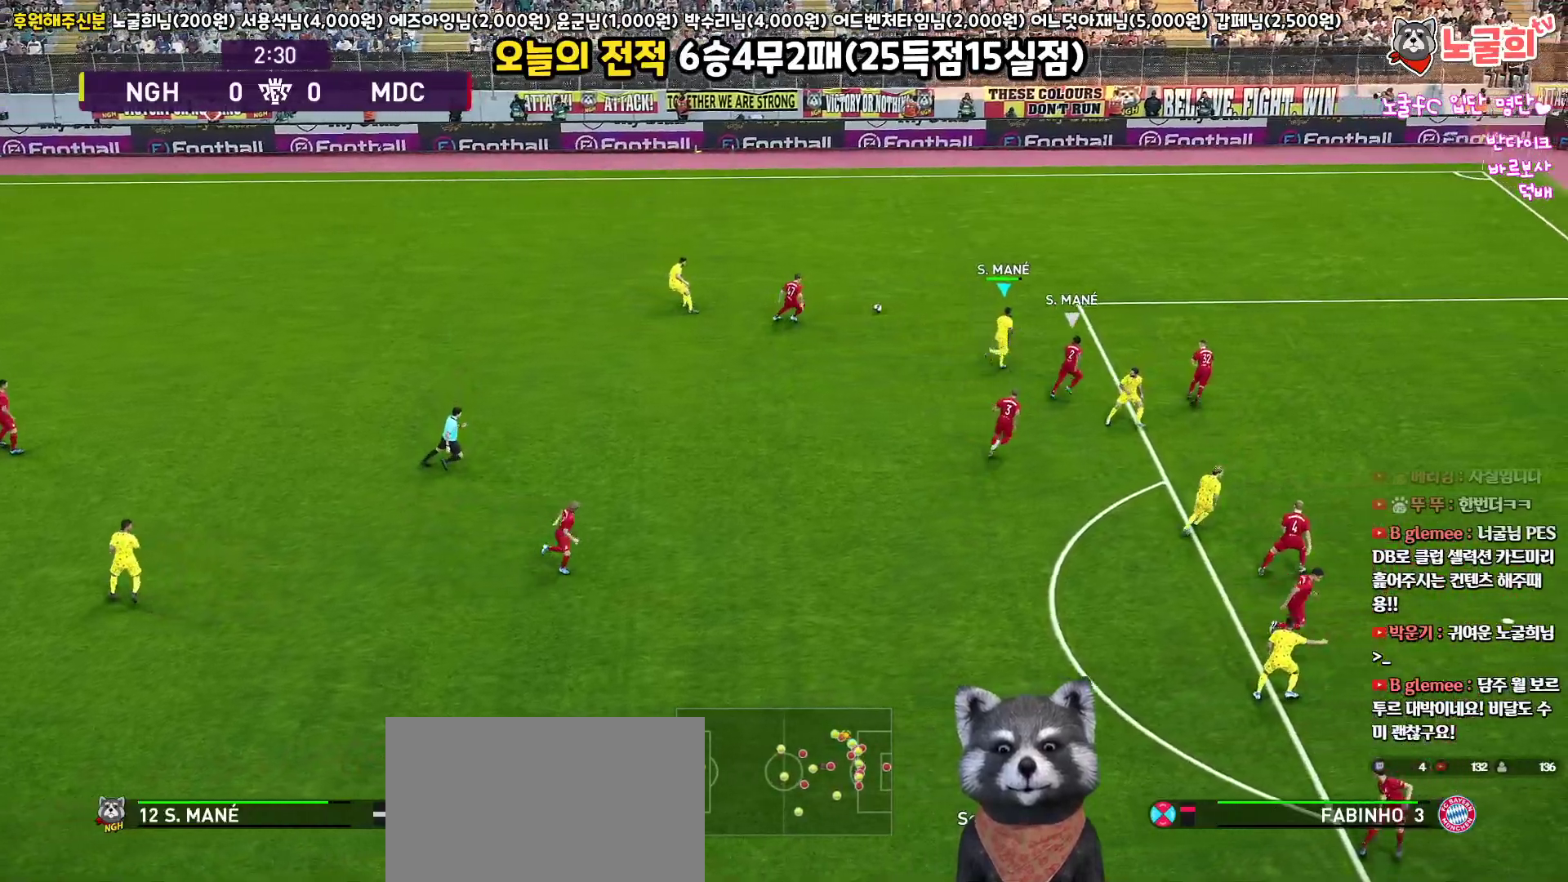
{"buttons": ["R1", "L3"], "left_stick": "up-right", "right_stick": "center", "events": []}
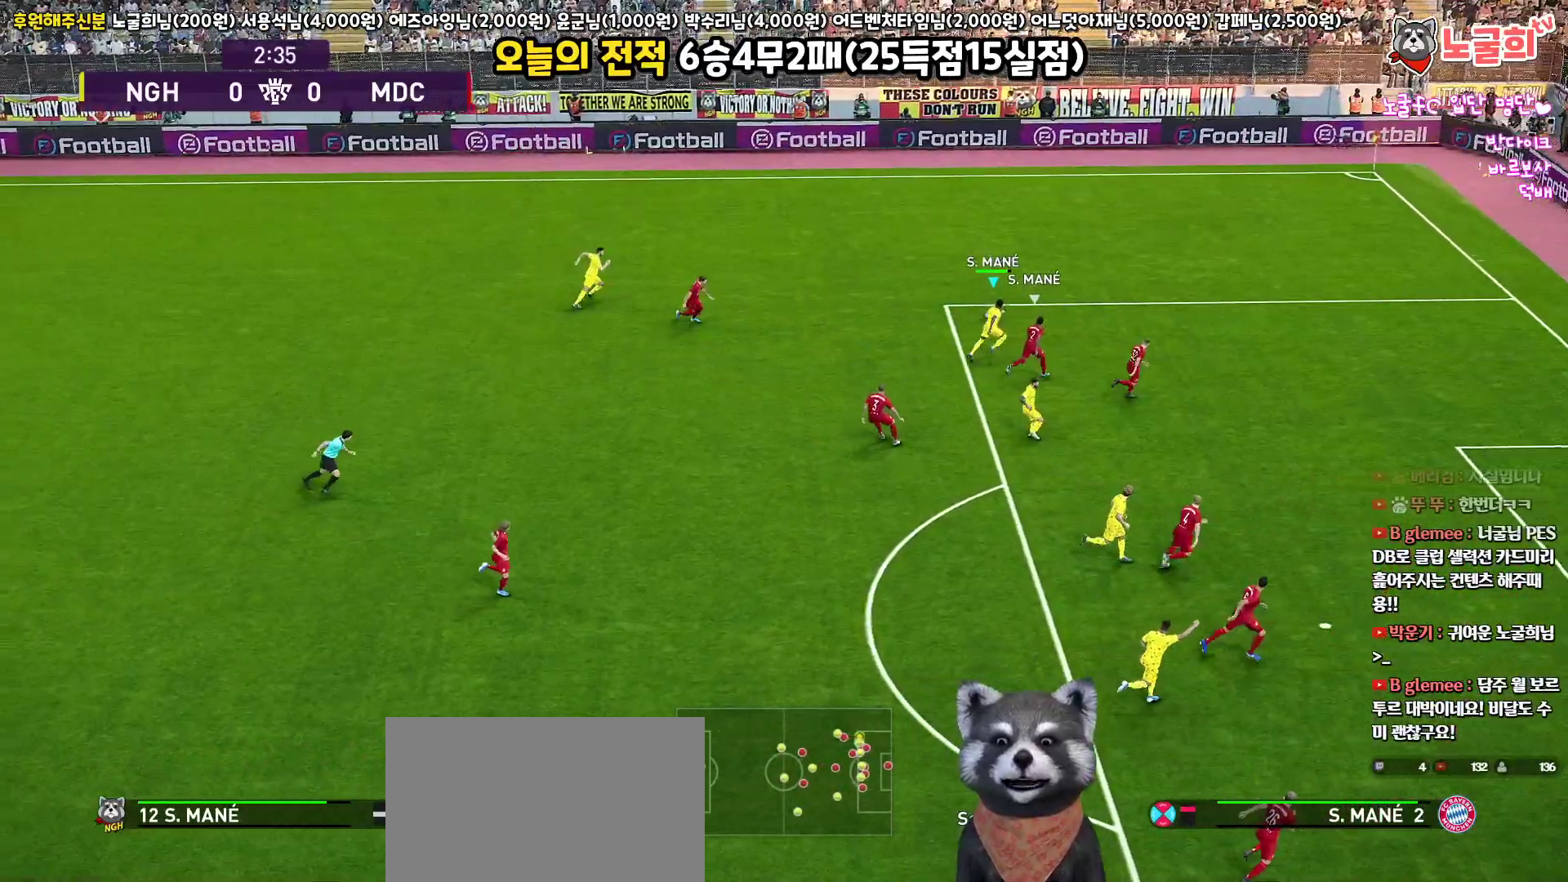
{"buttons": ["R1", "L3"], "left_stick": "up-right", "right_stick": "center", "events": []}
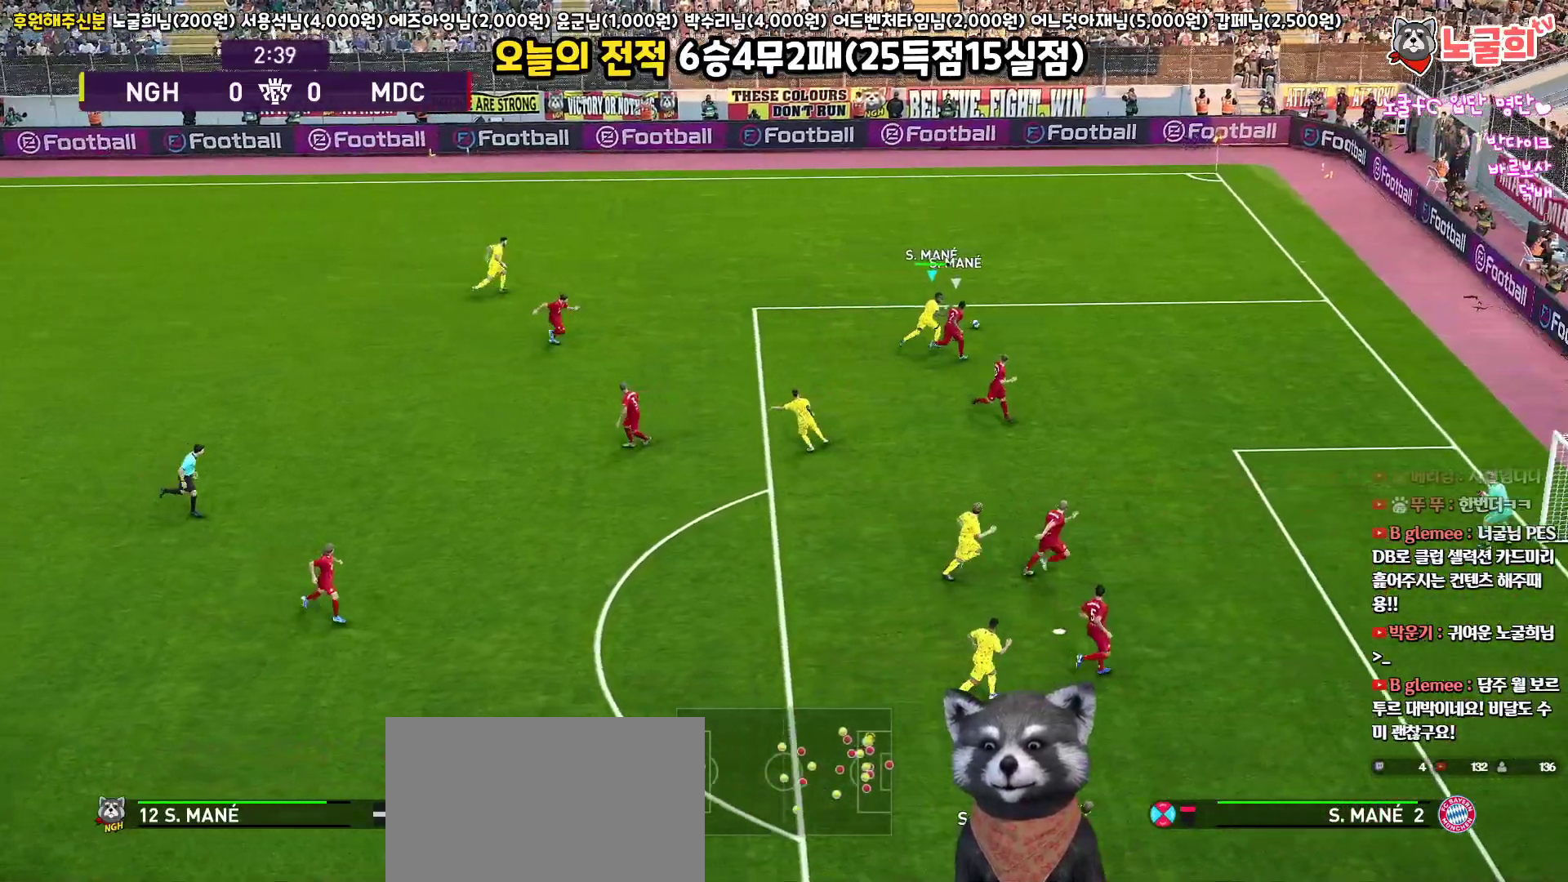
{"buttons": ["R1", "L3"], "left_stick": "up-right", "right_stick": "center", "events": []}
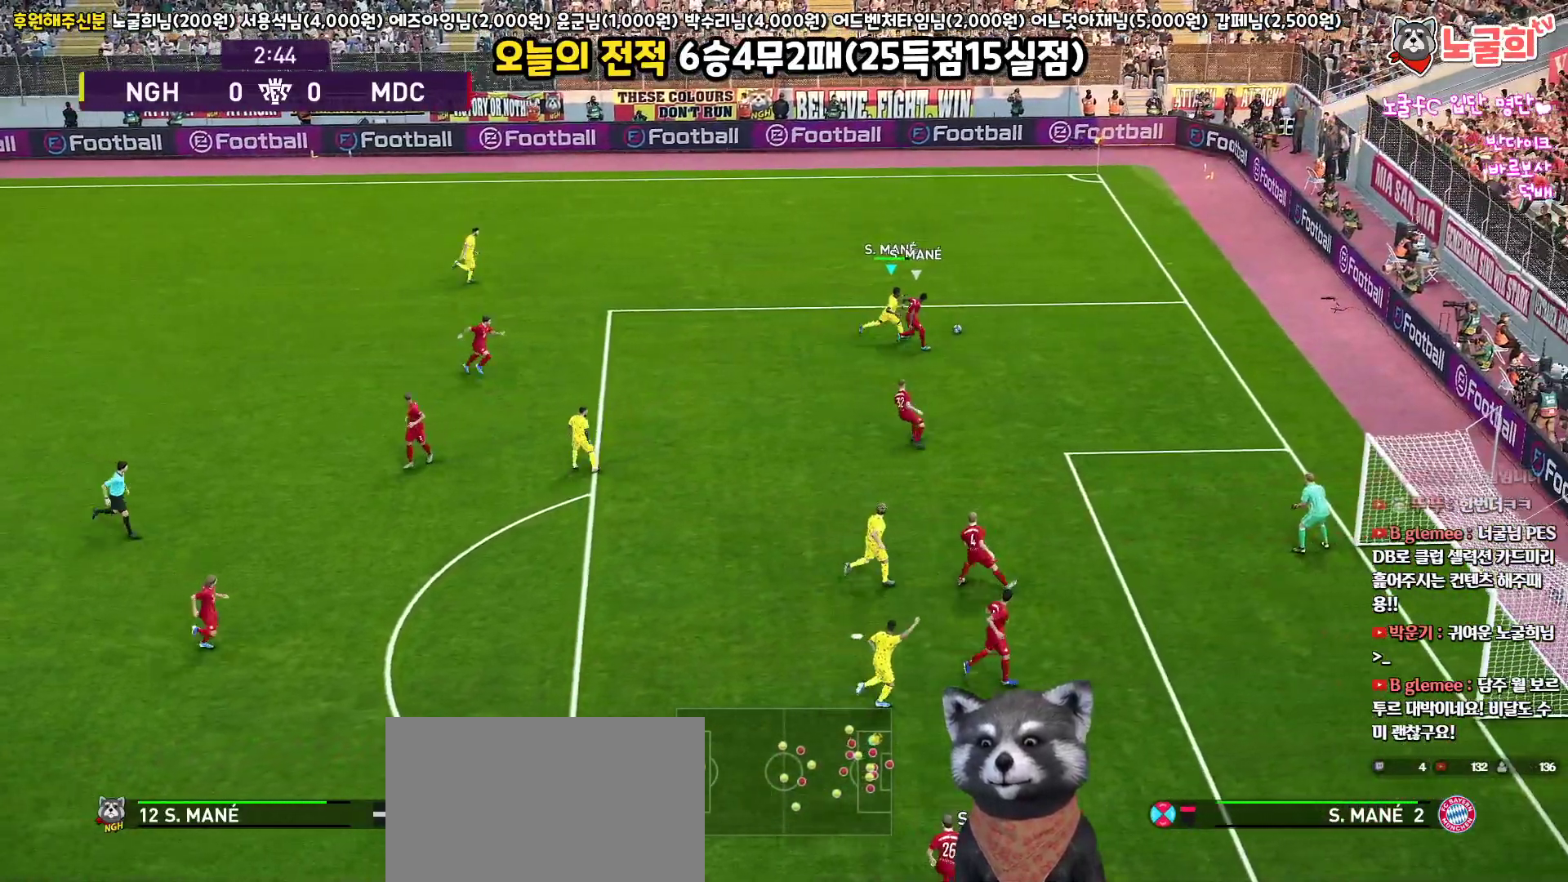
{"buttons": ["R1", "R2", "L3"], "left_stick": "up-right", "right_stick": "center", "events": [[183, "R2", "down"]]}
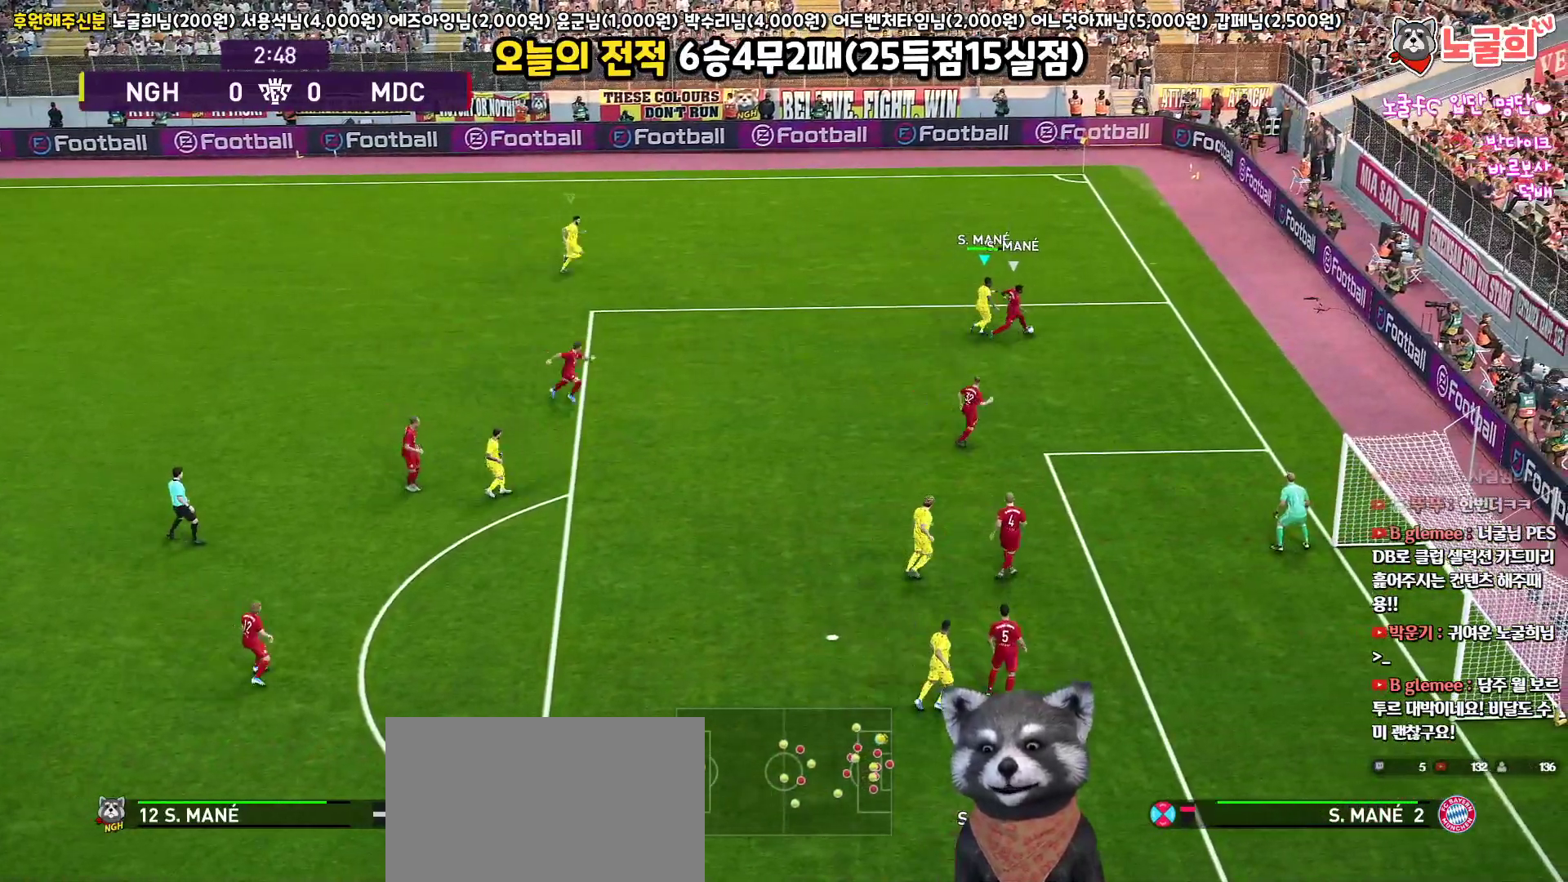
{"buttons": ["R1", "R2", "L3"], "left_stick": "down", "right_stick": "center", "events": [[200, "left_stick", "down-right"], [417, "left_stick", "down"]]}
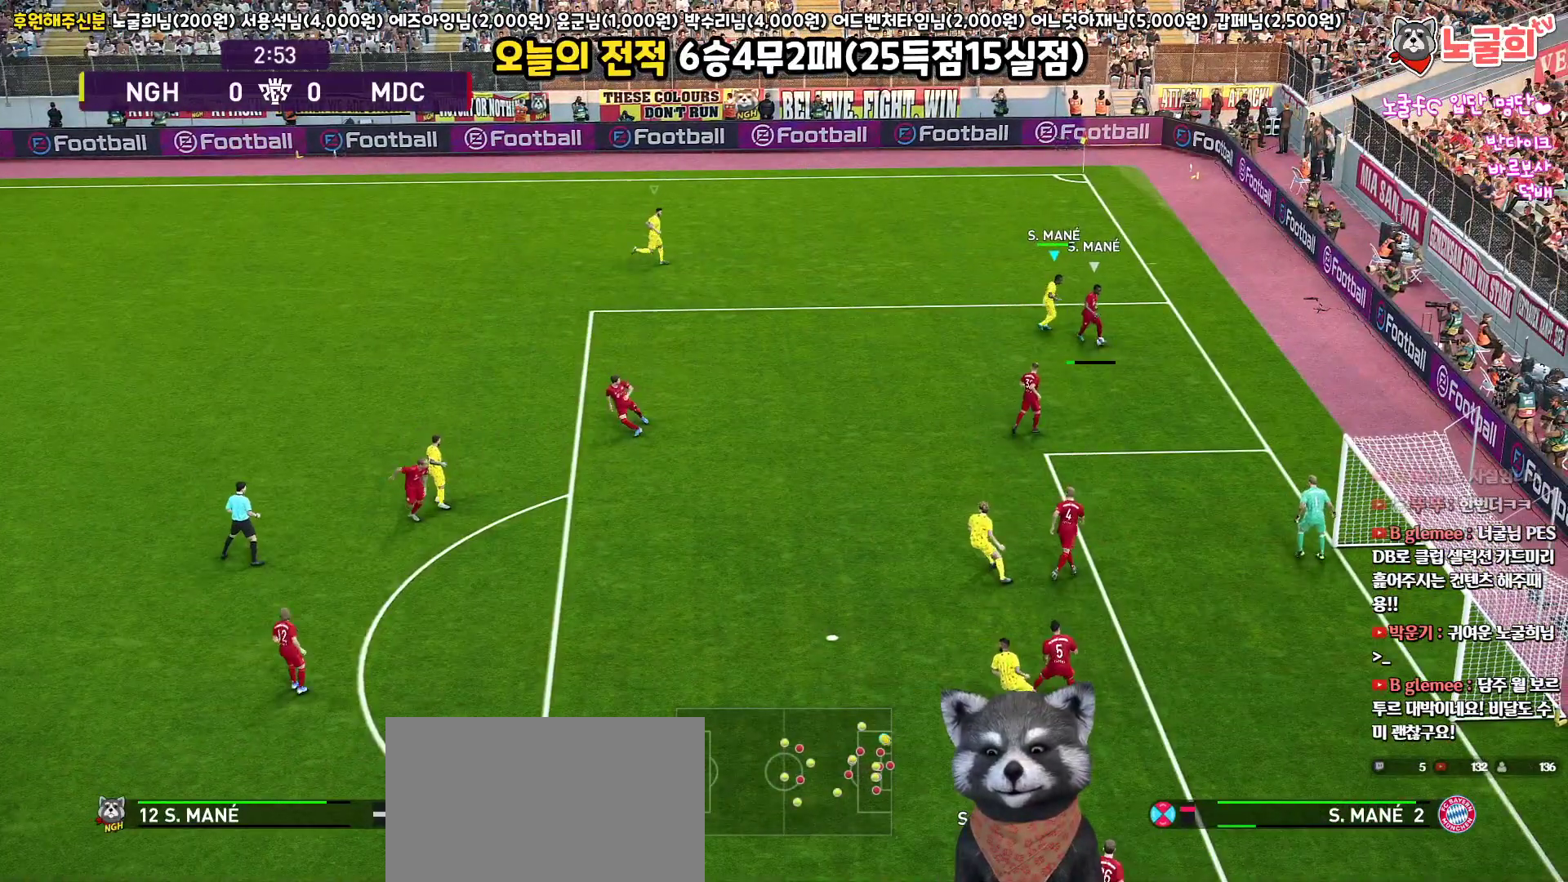
{"buttons": ["R1", "R2", "L3"], "left_stick": "down-left", "right_stick": "center", "events": [[417, "left_stick", "down-left"]]}
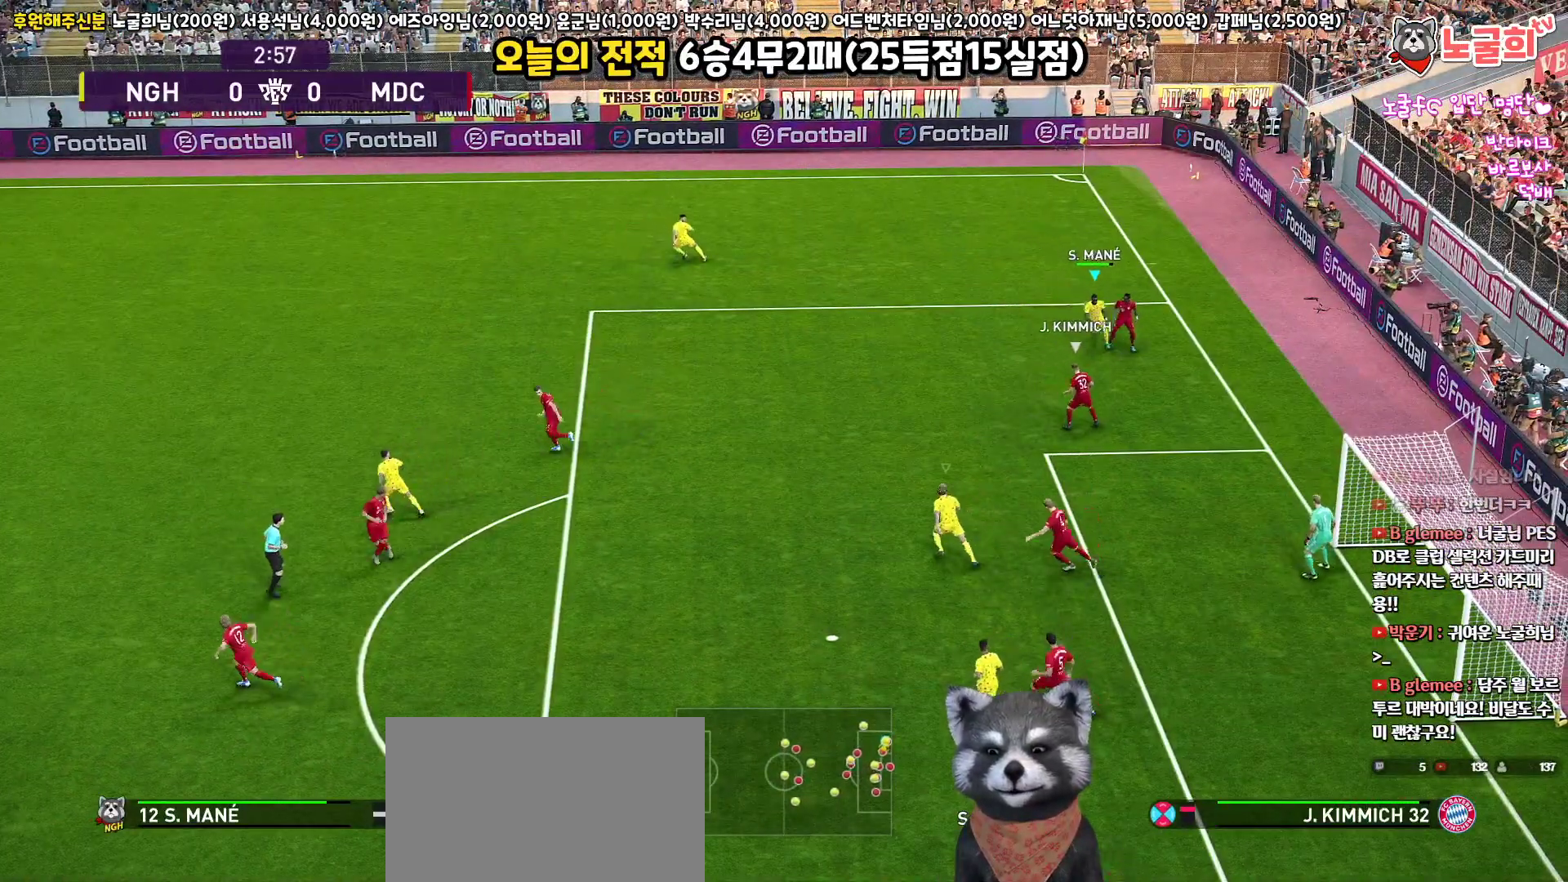
{"buttons": ["R1", "R2", "L3"], "left_stick": "up-left", "right_stick": "center", "events": [[133, "right_stick", "down-left"], [200, "left_stick", "up-left"], [217, "right_stick", "center"]]}
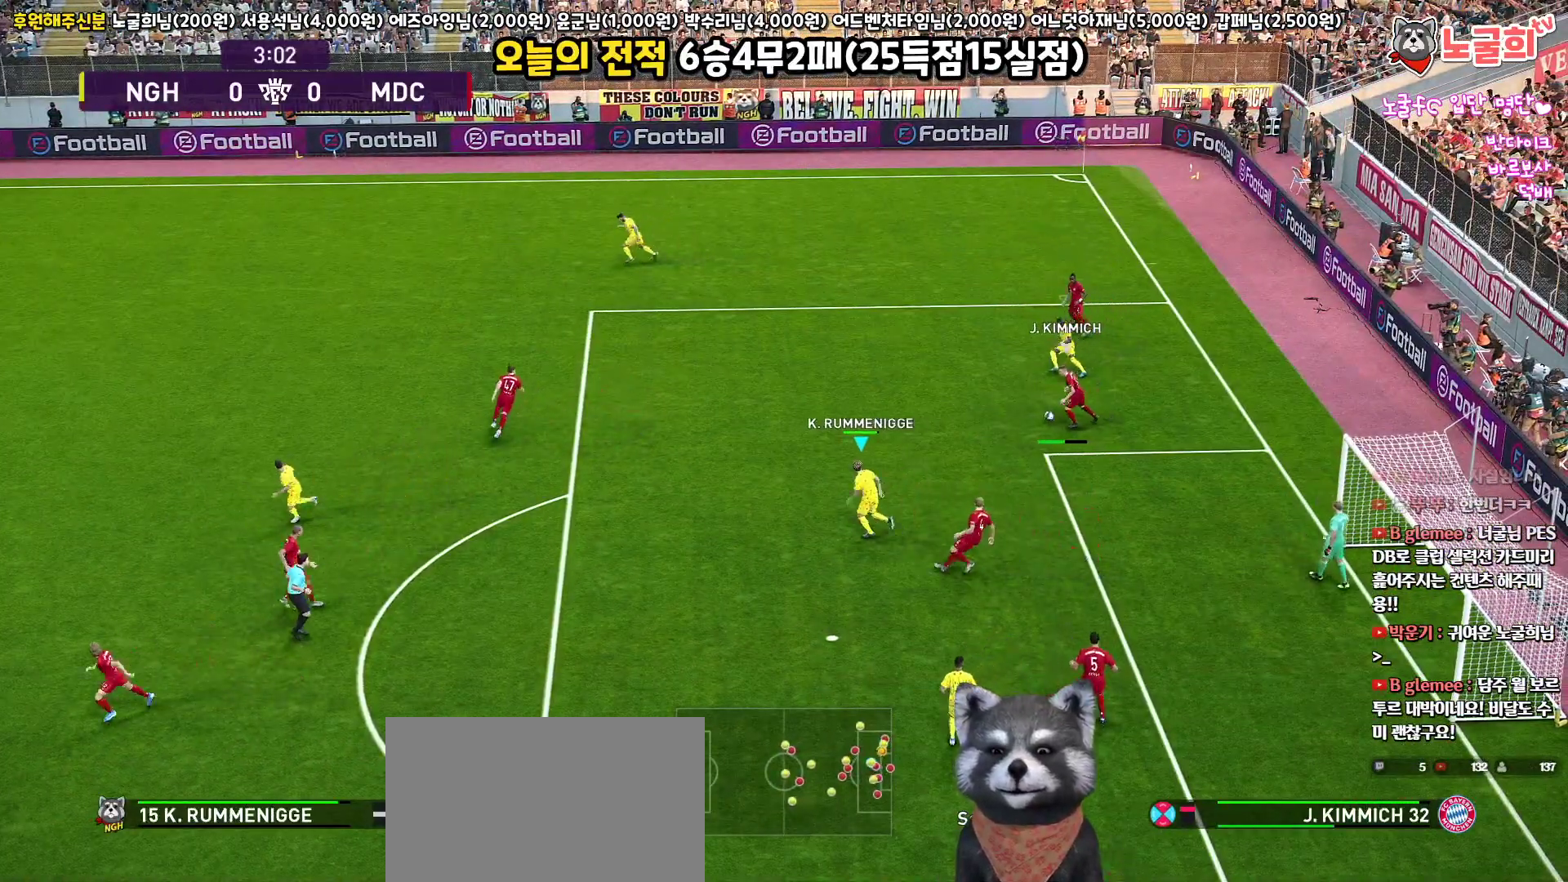
{"buttons": ["R1", "R2", "L3"], "left_stick": "up-left", "right_stick": "center", "events": [[250, "right_stick", "left"], [300, "right_stick", "center"]]}
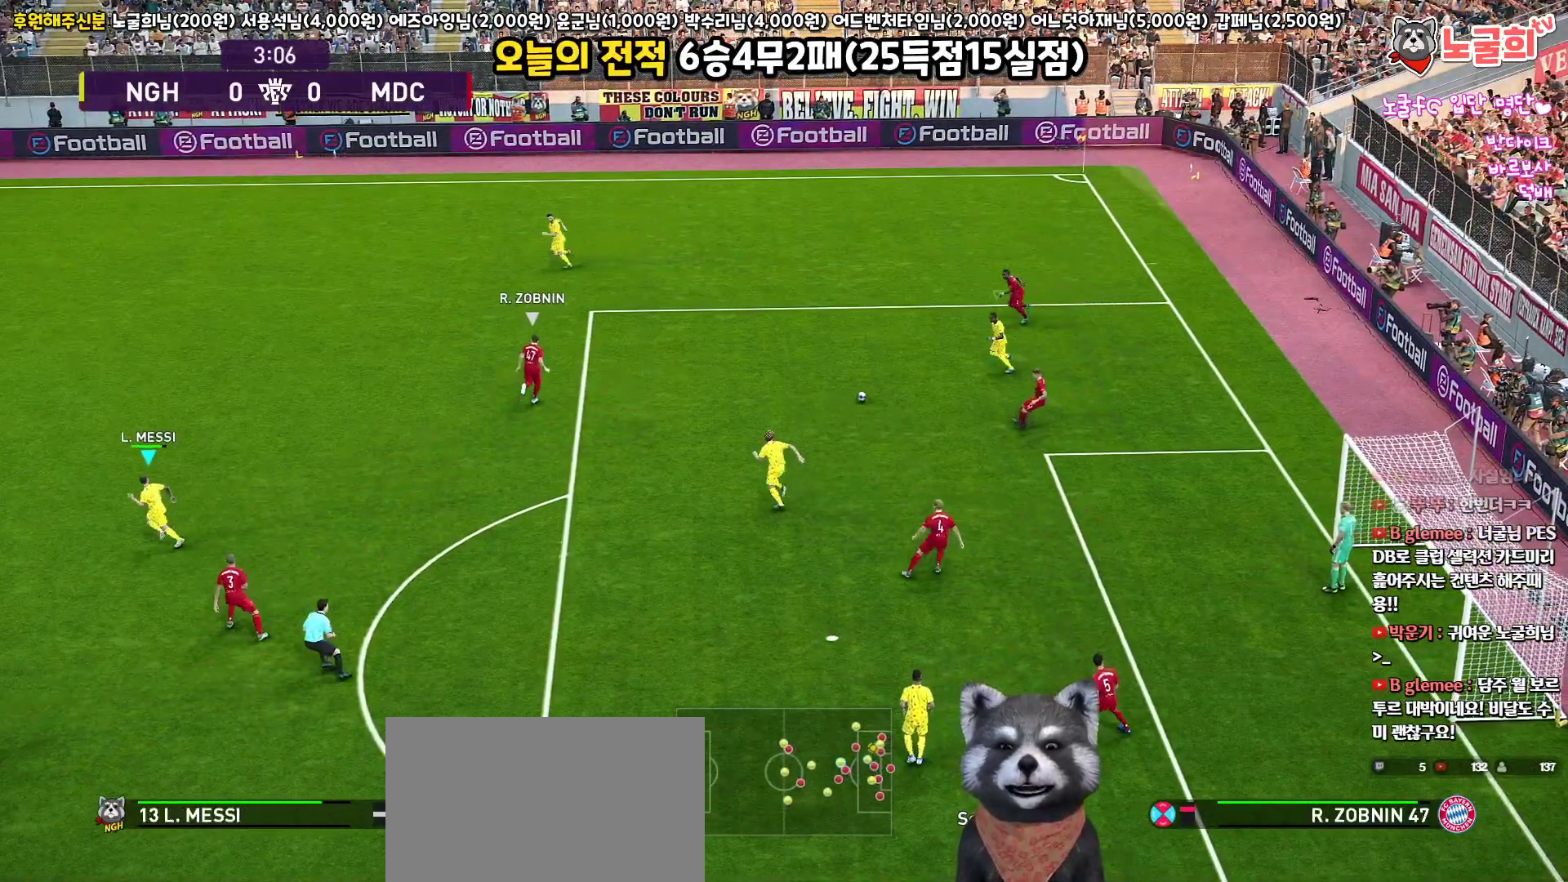
{"buttons": ["SQUARE", "R1", "R2", "L3"], "left_stick": "up", "right_stick": "center", "events": [[33, "SQUARE", "down"], [183, "left_stick", "up"]]}
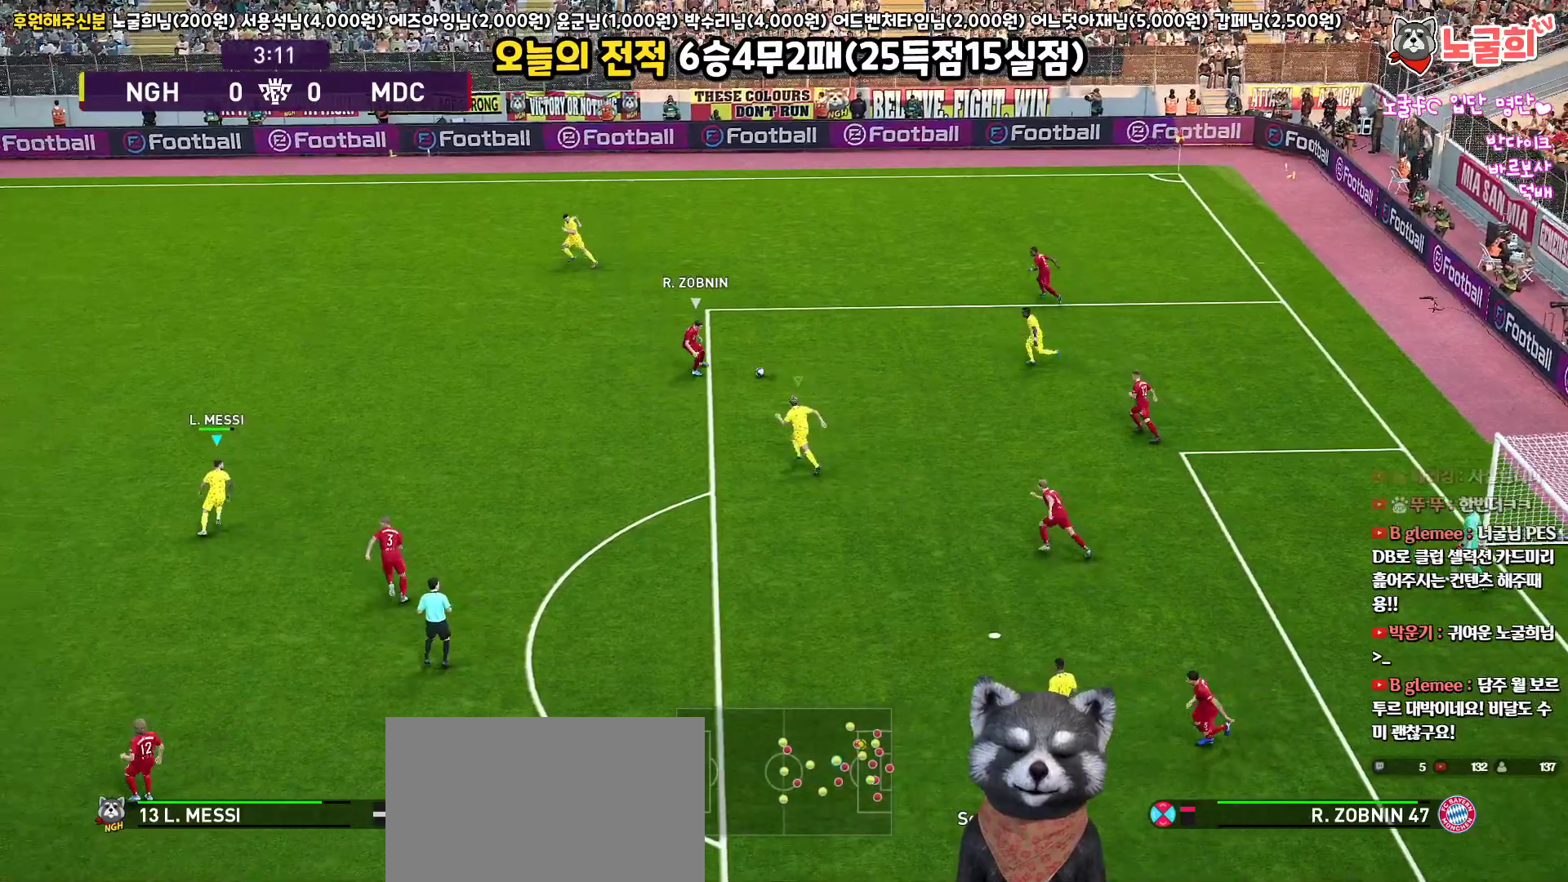
{"buttons": ["SQUARE", "R1", "R2", "L3"], "left_stick": "up", "right_stick": "center", "events": [[83, "left_stick", "up-right"], [450, "left_stick", "up"]]}
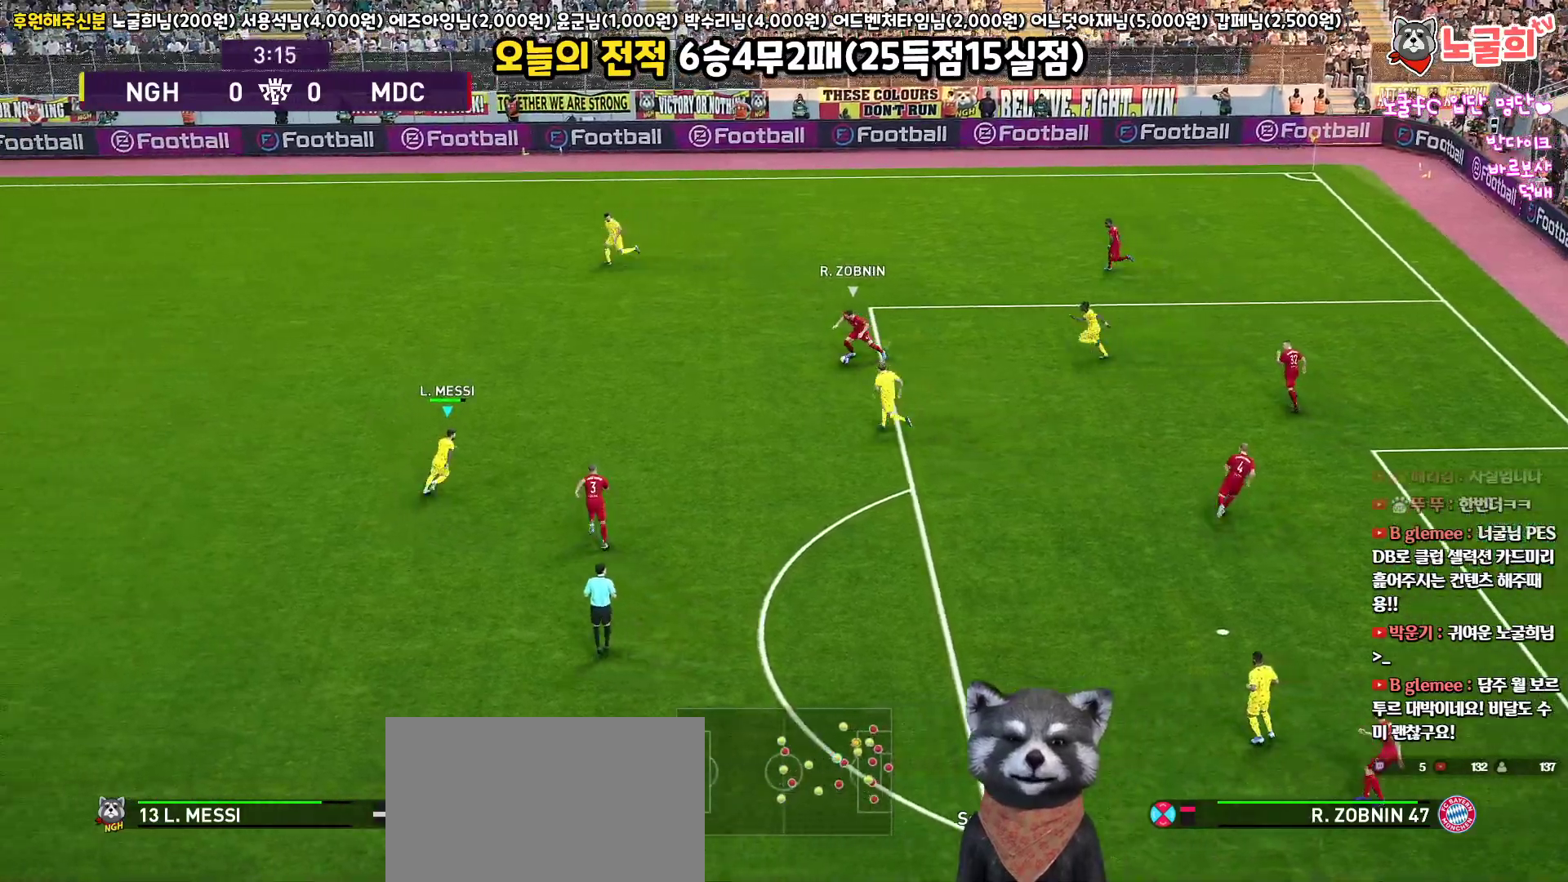
{"buttons": ["SQUARE", "R1", "R2", "L3"], "left_stick": "up", "right_stick": "center", "events": []}
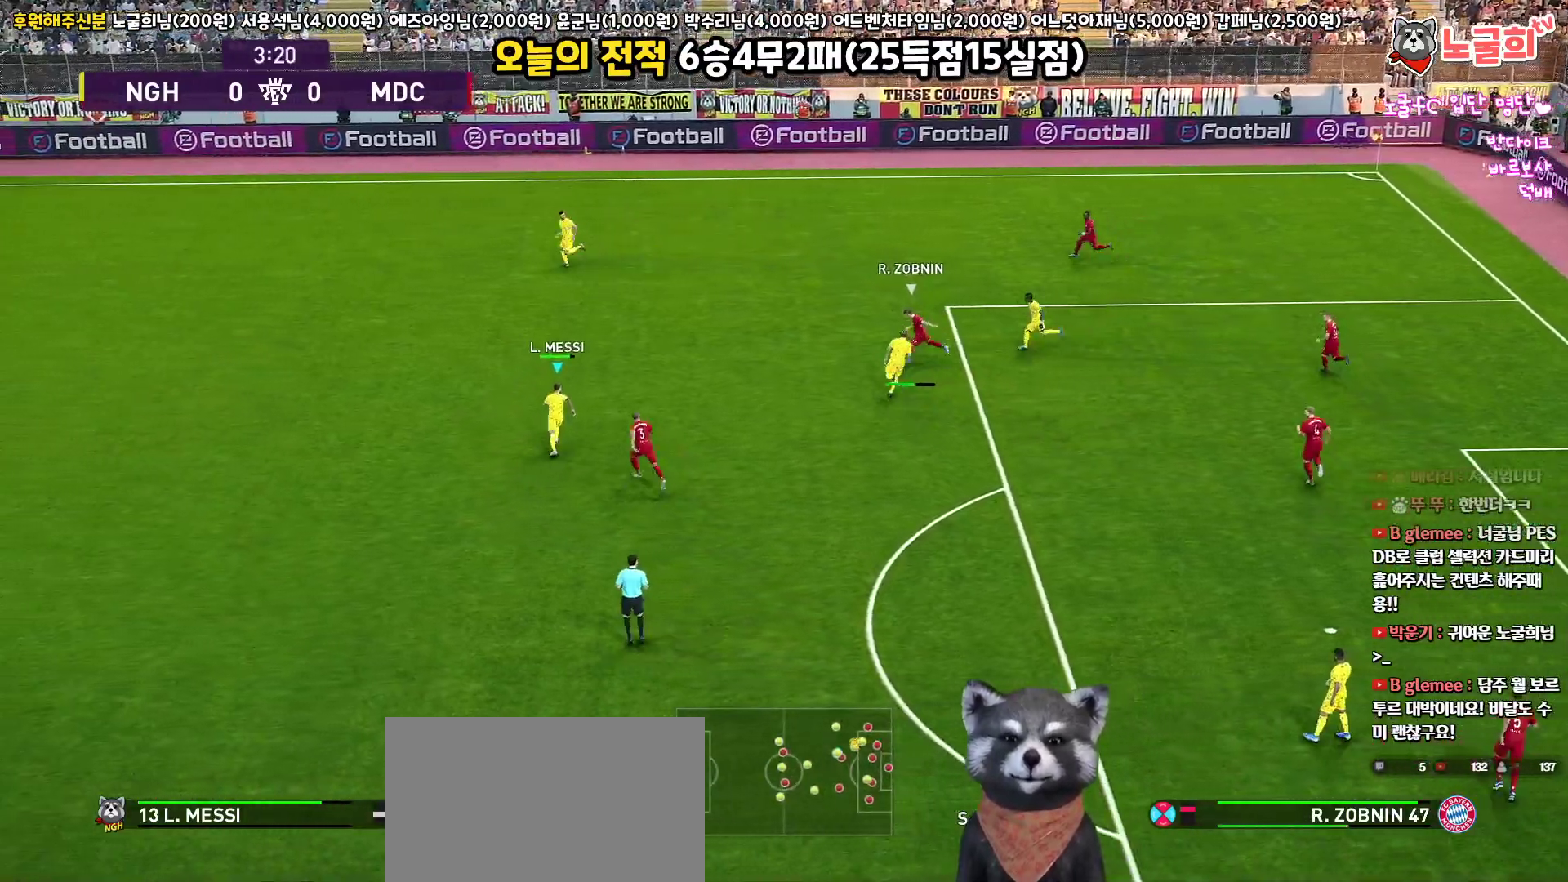
{"buttons": ["CROSS", "SQUARE", "L1", "R1", "L3"], "left_stick": "up", "right_stick": "center", "events": [[117, "CROSS", "down"], [300, "R2", "up"], [450, "L1", "down"]]}
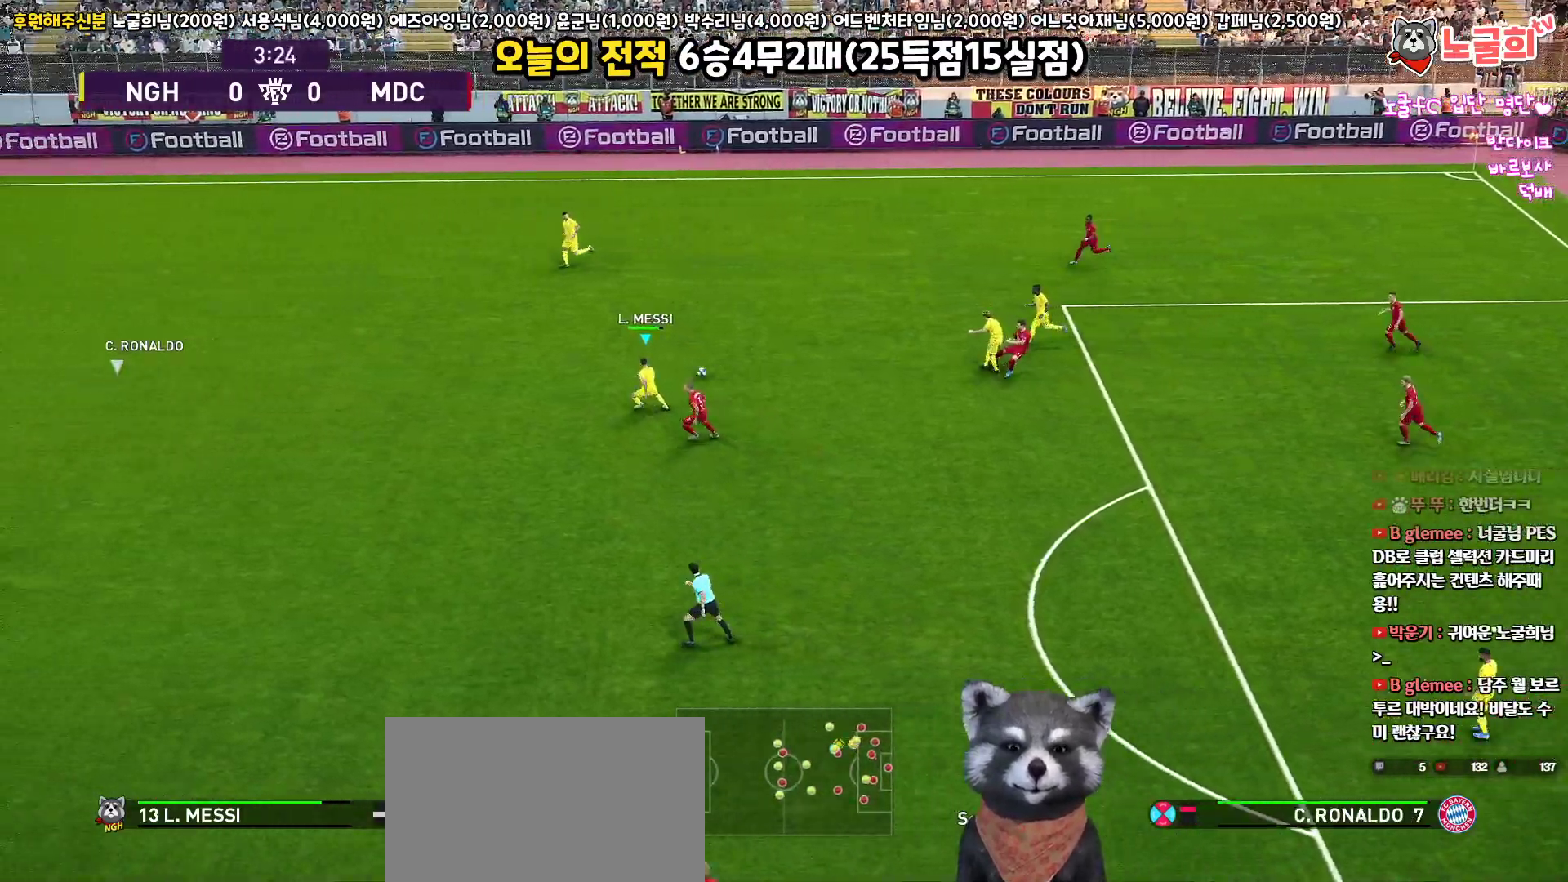
{"buttons": ["CROSS", "SQUARE", "R1", "L3"], "left_stick": "up", "right_stick": "center", "events": [[17, "left_stick", "up-right"], [100, "L1", "up"], [433, "left_stick", "up"]]}
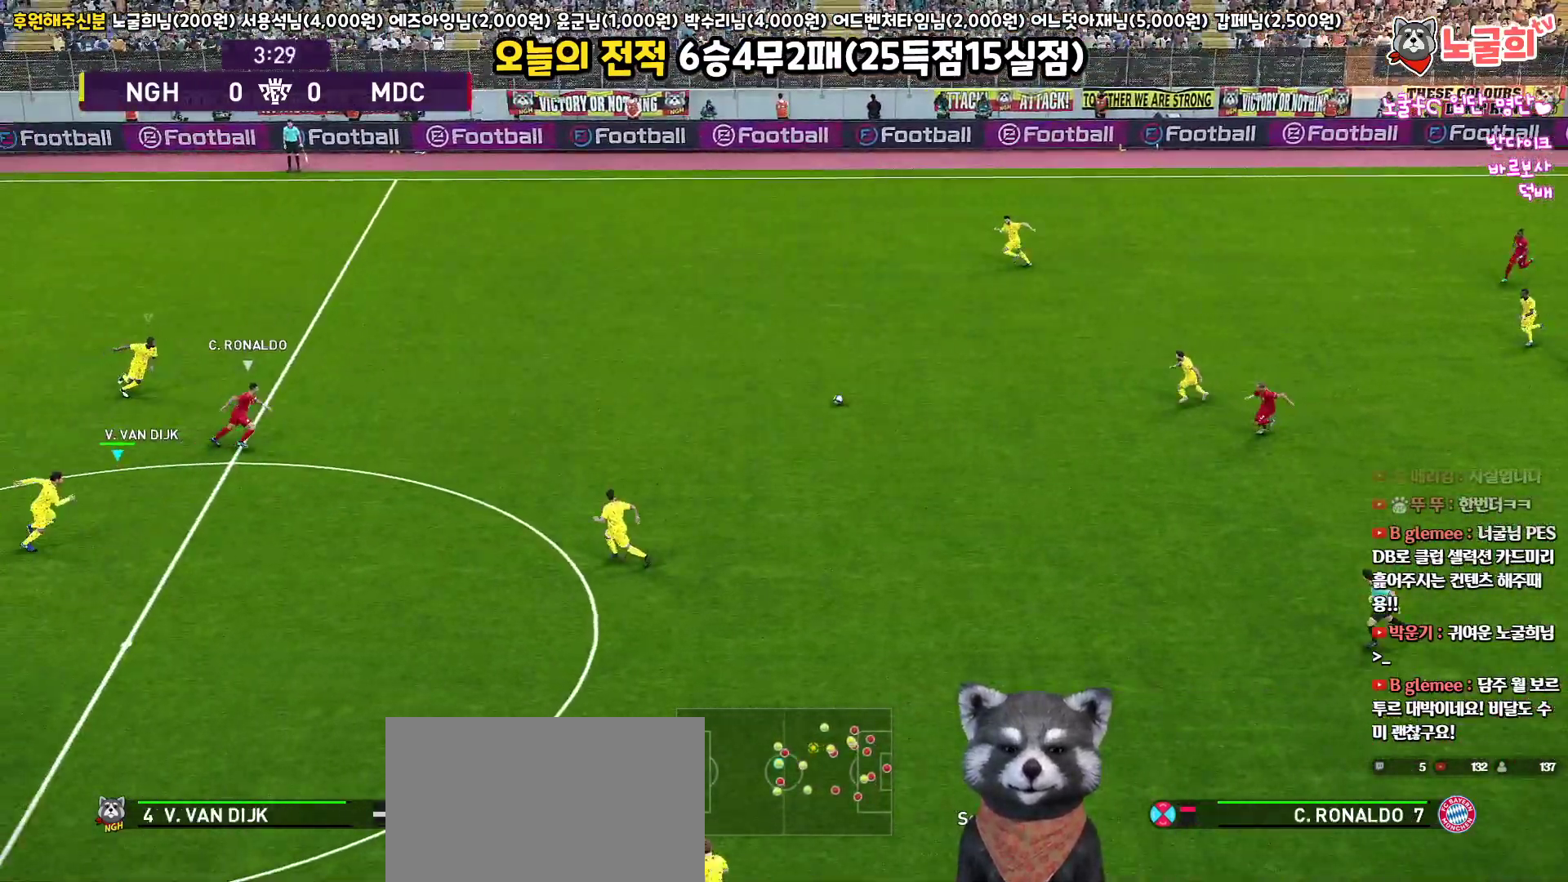
{"buttons": ["SQUARE", "R1", "R2", "L3"], "left_stick": "up-right", "right_stick": "center", "events": [[50, "left_stick", "up-right"], [383, "R2", "down"], [417, "CROSS", "up"]]}